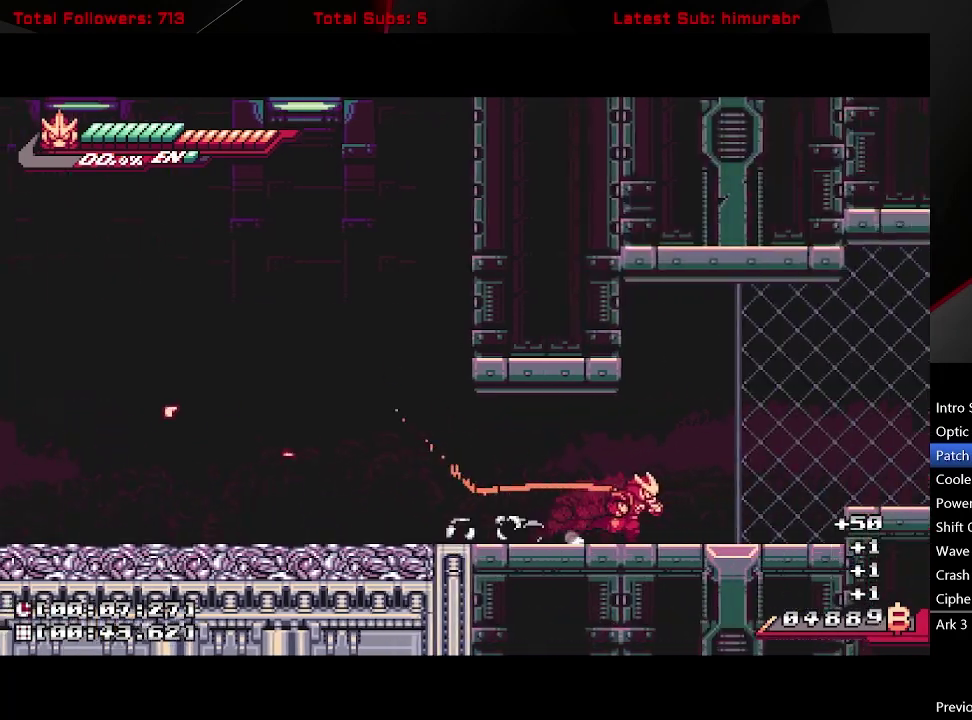
Gameplay with a controller (Xbox layout); each line is a JSON object with the inputs held at the frame after it. "events" lists button and stick changes between this image and that frame as [ms after this image, input, new state], when the widget could be followed in between. Not read: L3 R3 left_stick.
{"buttons": ["A", "L1", "DPAD_RIGHT"], "right_stick": "center", "events": [[300, "A", "down"]]}
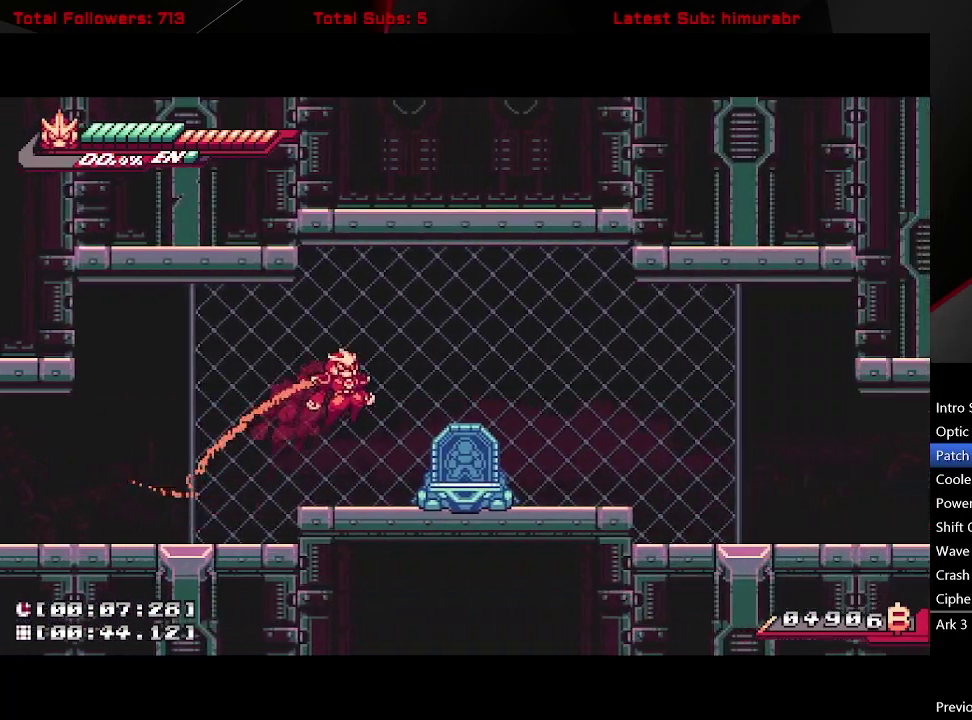
{"buttons": ["L1", "DPAD_RIGHT"], "right_stick": "center", "events": [[267, "A", "up"]]}
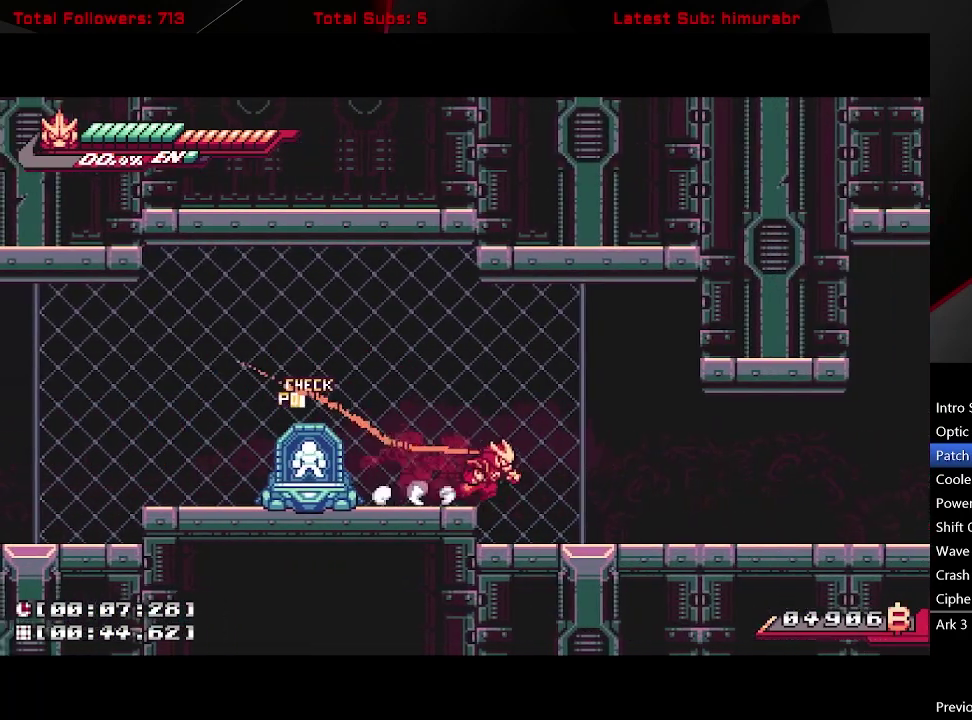
{"buttons": ["L1", "DPAD_RIGHT"], "right_stick": "center", "events": []}
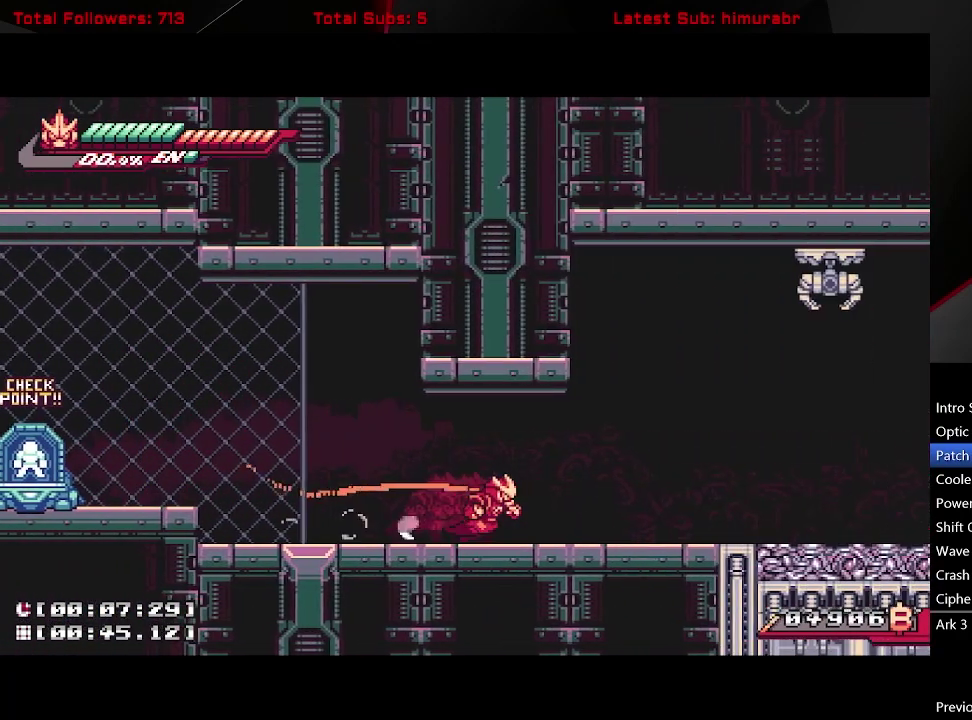
{"buttons": ["L1", "DPAD_RIGHT"], "right_stick": "center", "events": []}
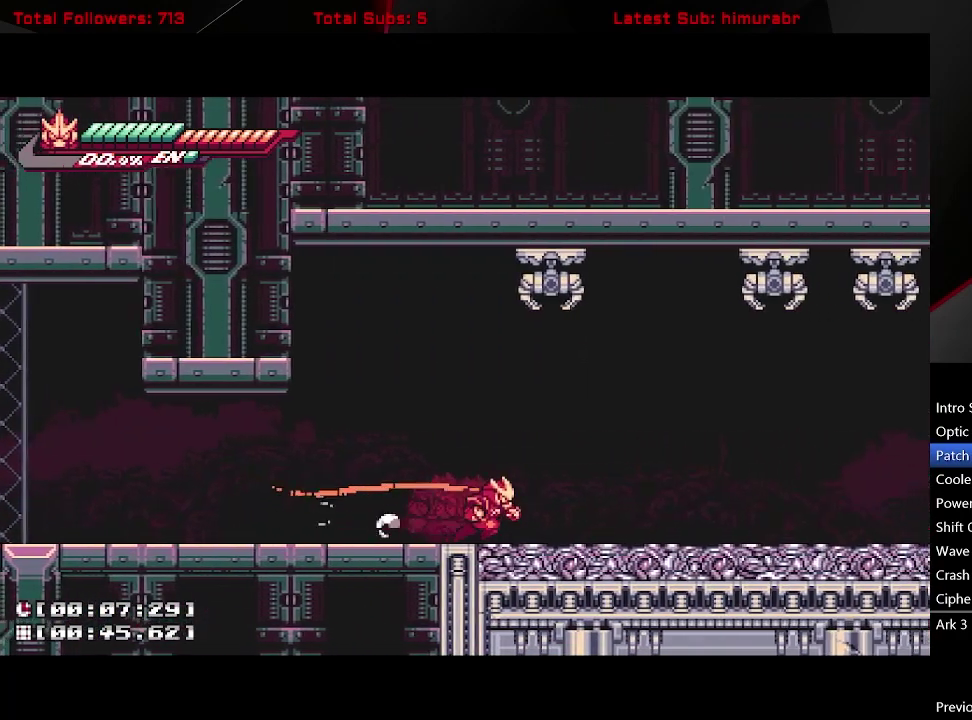
{"buttons": ["L1", "DPAD_RIGHT"], "right_stick": "center", "events": []}
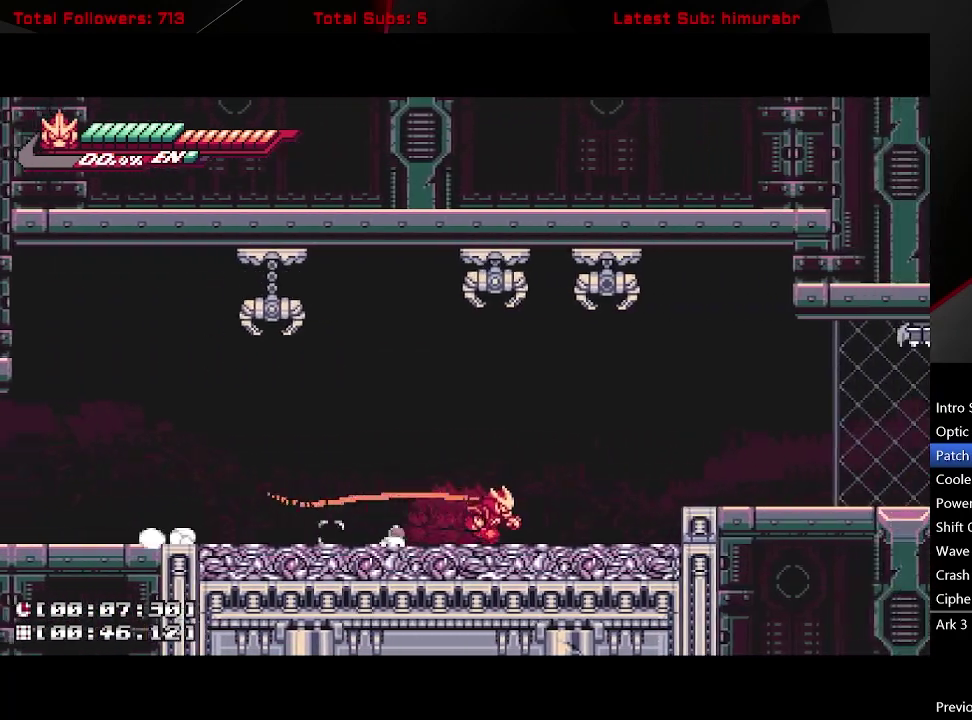
{"buttons": ["A", "L1", "DPAD_RIGHT"], "right_stick": "center", "events": [[250, "A", "down"]]}
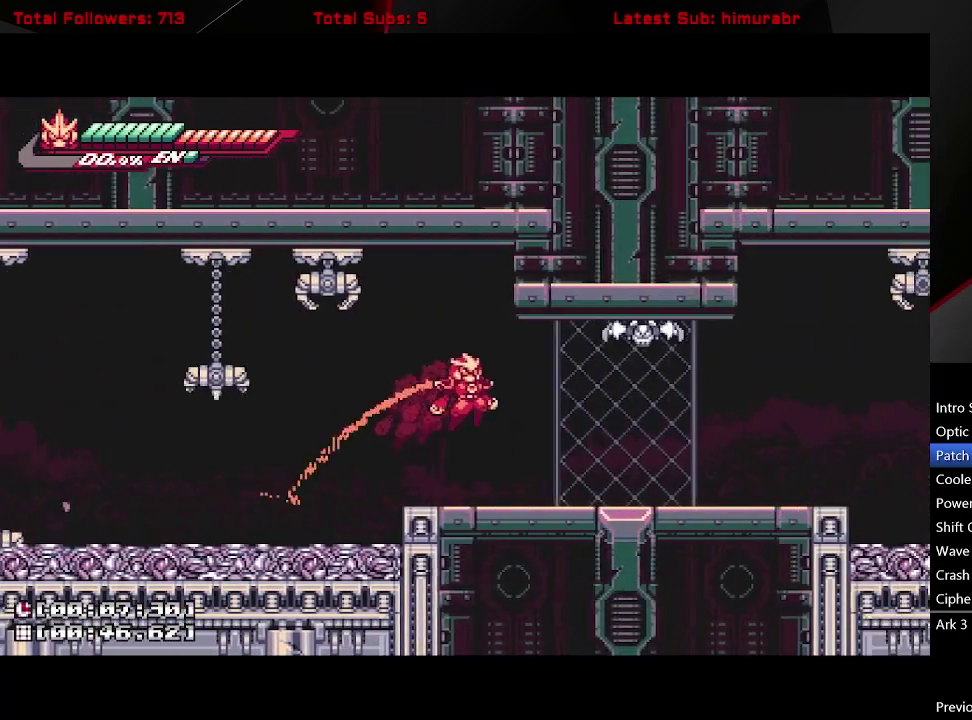
{"buttons": ["L1", "R1", "DPAD_UP", "DPAD_RIGHT"], "right_stick": "center", "events": [[50, "A", "up"], [67, "DPAD_UP", "down"], [133, "R1", "down"]]}
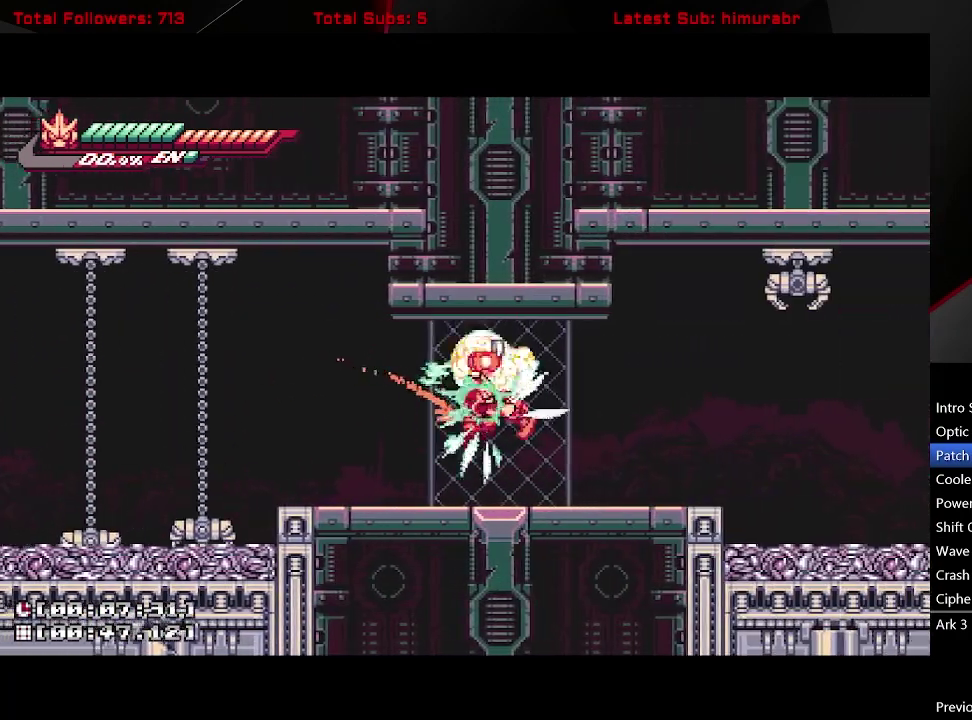
{"buttons": ["L1", "R1", "DPAD_RIGHT"], "right_stick": "center", "events": [[217, "DPAD_UP", "up"]]}
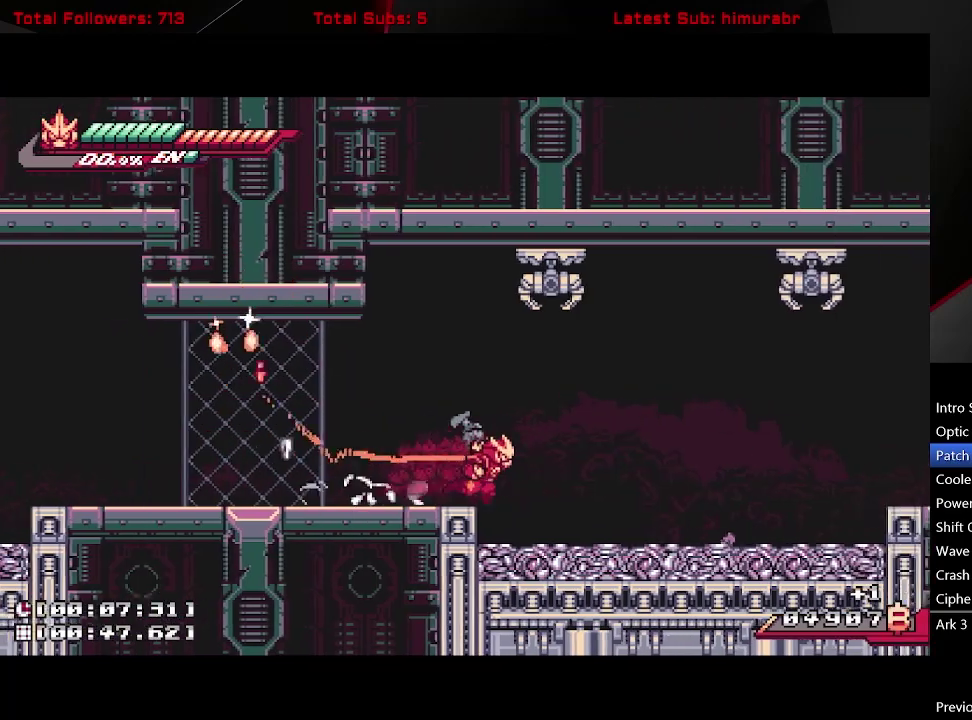
{"buttons": ["A", "L1", "R1", "DPAD_RIGHT"], "right_stick": "center", "events": [[450, "A", "down"]]}
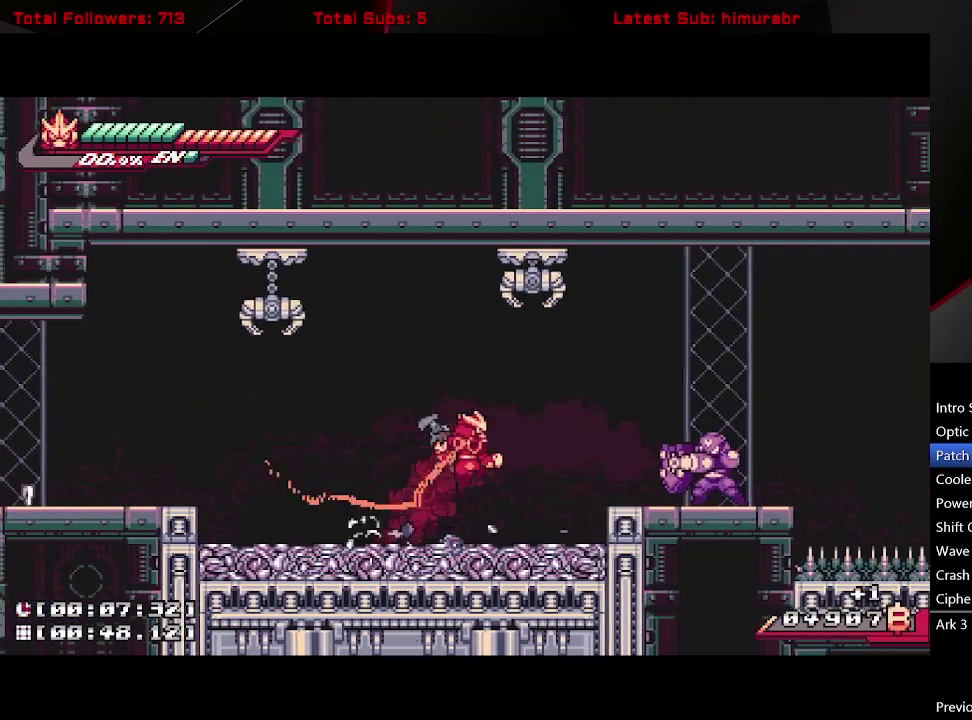
{"buttons": [], "right_stick": "center", "events": [[333, "A", "up"], [333, "DPAD_DOWN", "down"], [333, "L1", "up"], [367, "DPAD_RIGHT", "up"], [400, "R1", "up"], [467, "DPAD_DOWN", "up"]]}
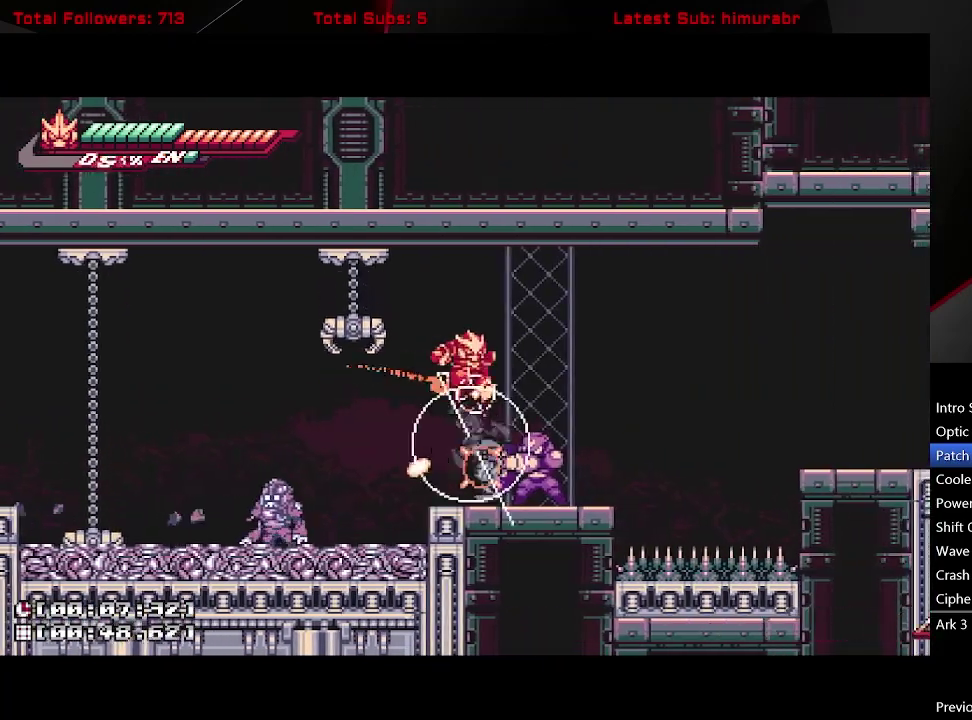
{"buttons": ["X", "DPAD_RIGHT"], "right_stick": "center", "events": [[283, "DPAD_RIGHT", "down"], [333, "X", "down"], [350, "DPAD_RIGHT", "up"], [483, "DPAD_RIGHT", "down"]]}
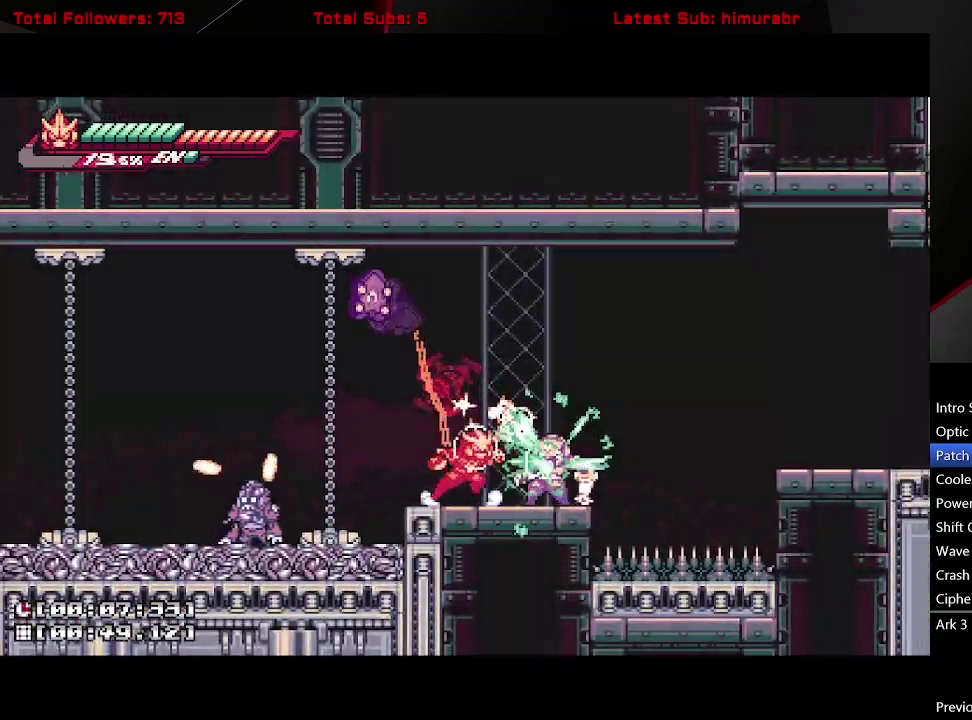
{"buttons": ["R1"], "right_stick": "center", "events": [[83, "DPAD_RIGHT", "up"], [333, "X", "up"], [350, "R1", "down"]]}
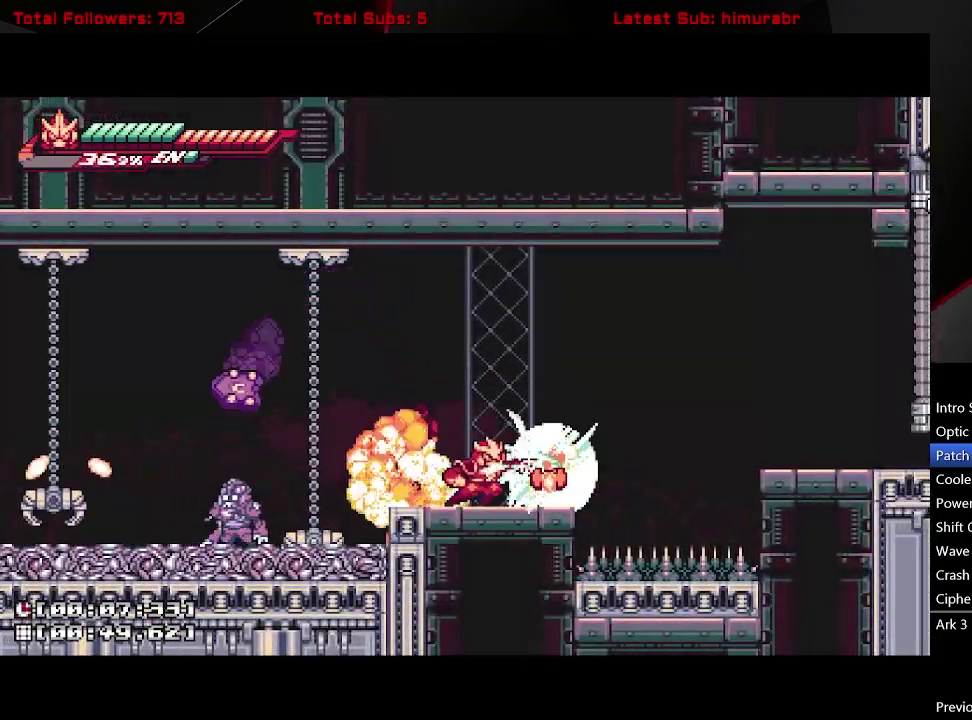
{"buttons": ["A", "L1", "R1", "DPAD_RIGHT"], "right_stick": "center", "events": [[150, "DPAD_RIGHT", "down"], [200, "L1", "down"], [333, "A", "down"]]}
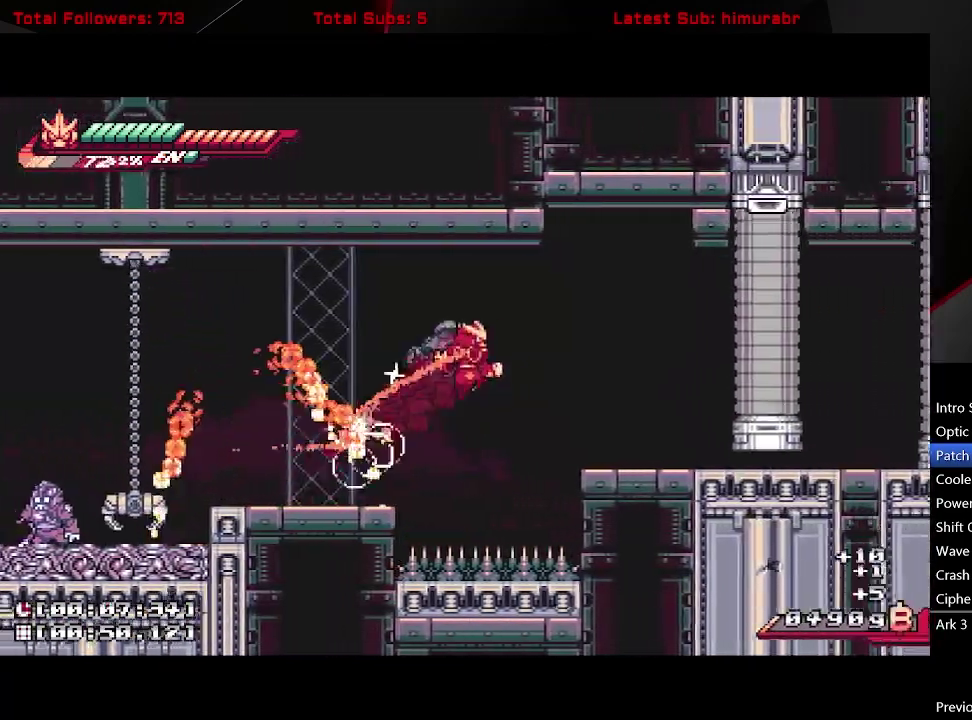
{"buttons": ["L1", "R1", "DPAD_RIGHT"], "right_stick": "center", "events": [[167, "A", "up"]]}
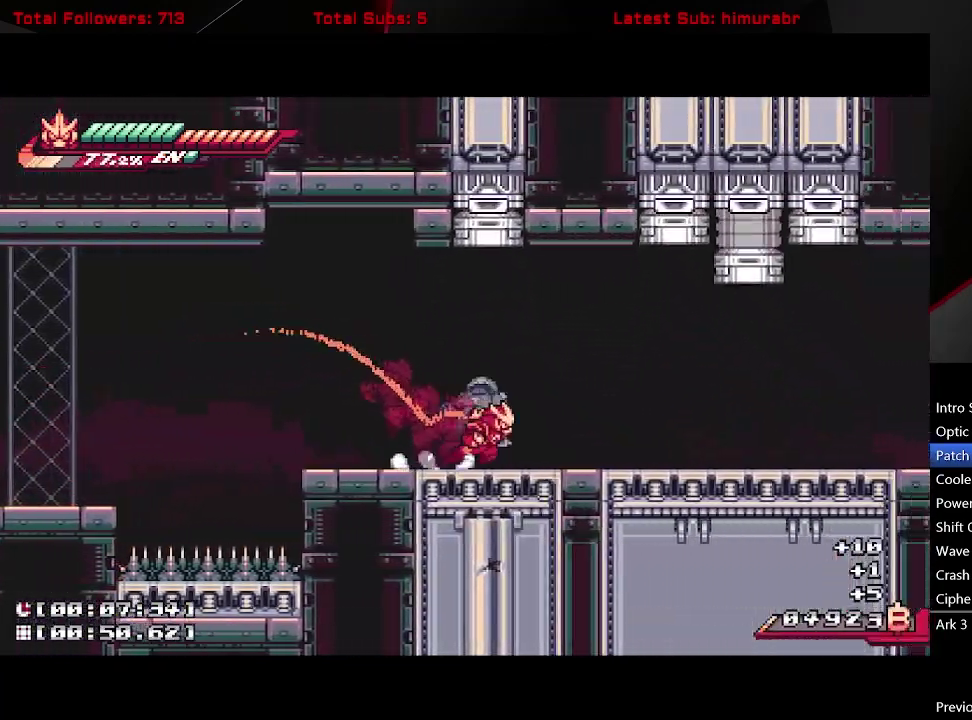
{"buttons": ["L1", "R1"], "right_stick": "center", "events": [[233, "DPAD_RIGHT", "up"]]}
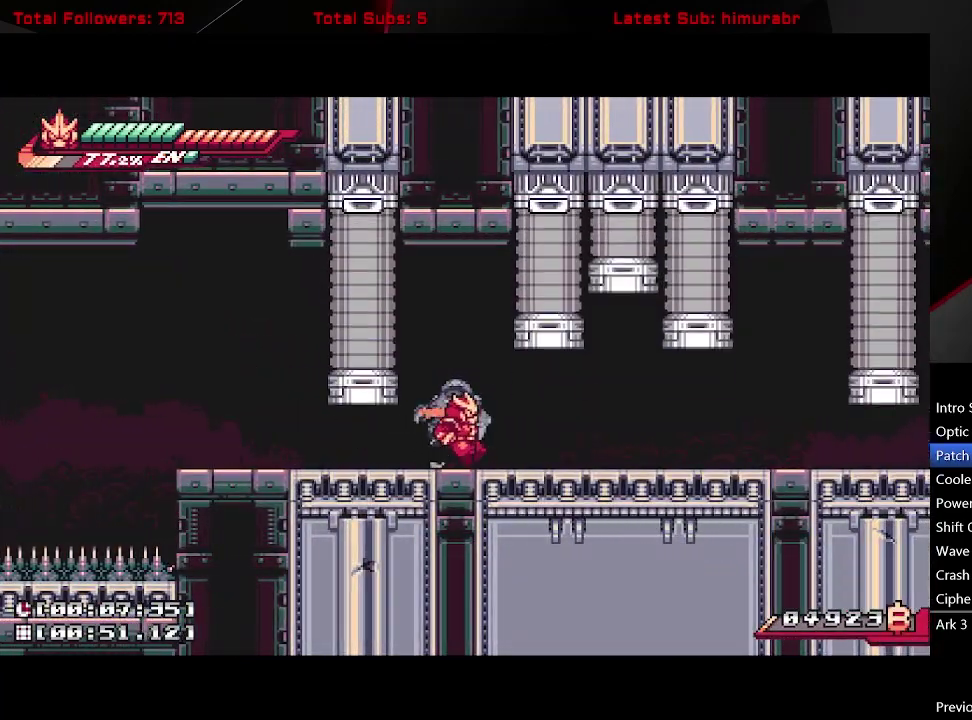
{"buttons": ["L1", "R1"], "right_stick": "center", "events": []}
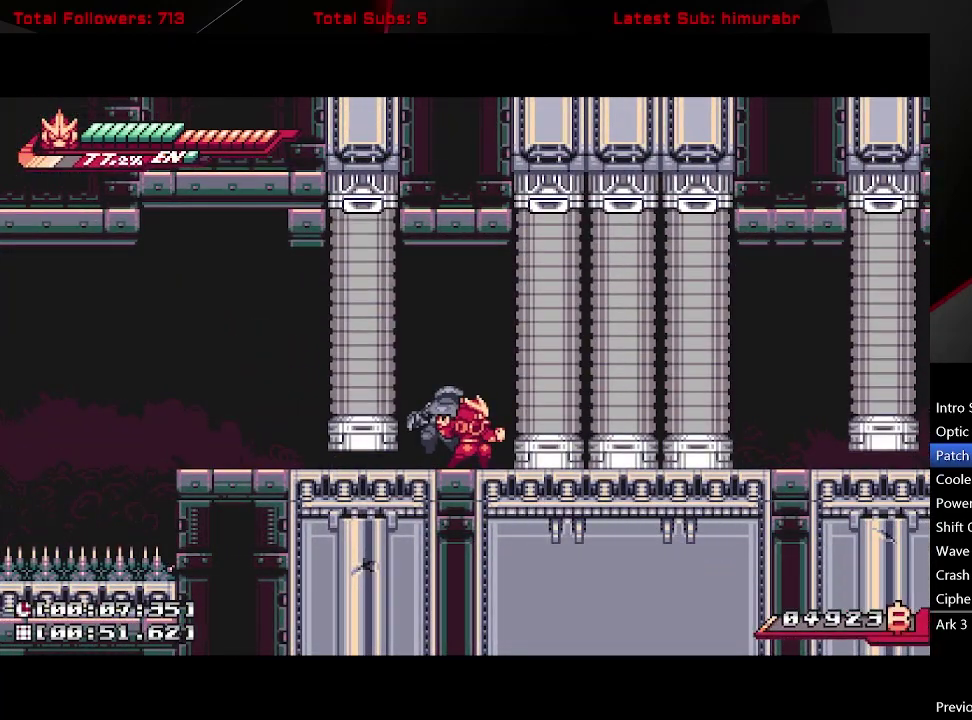
{"buttons": ["L1", "R1", "DPAD_RIGHT"], "right_stick": "center", "events": [[67, "DPAD_RIGHT", "down"]]}
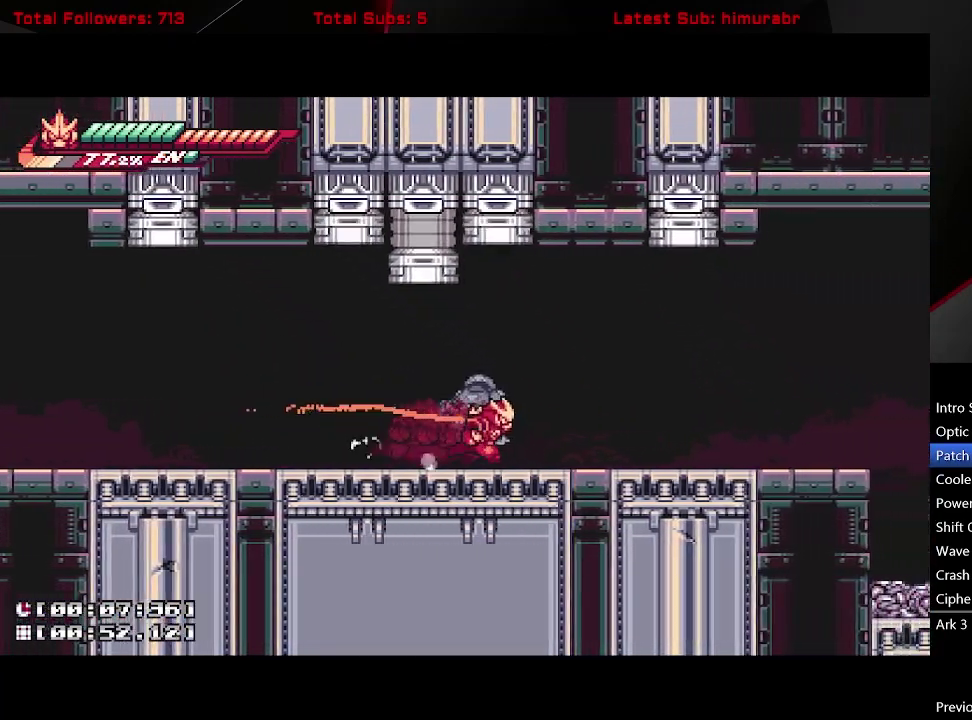
{"buttons": ["L1", "R1", "DPAD_RIGHT"], "right_stick": "center", "events": []}
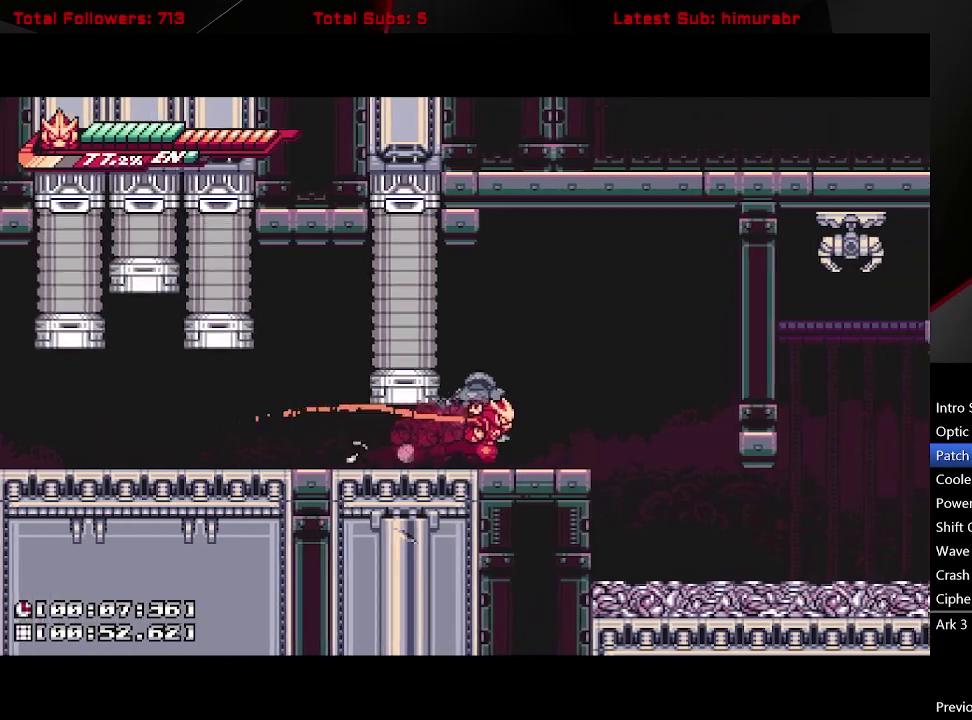
{"buttons": ["L1", "R1"], "right_stick": "center", "events": [[417, "DPAD_RIGHT", "up"]]}
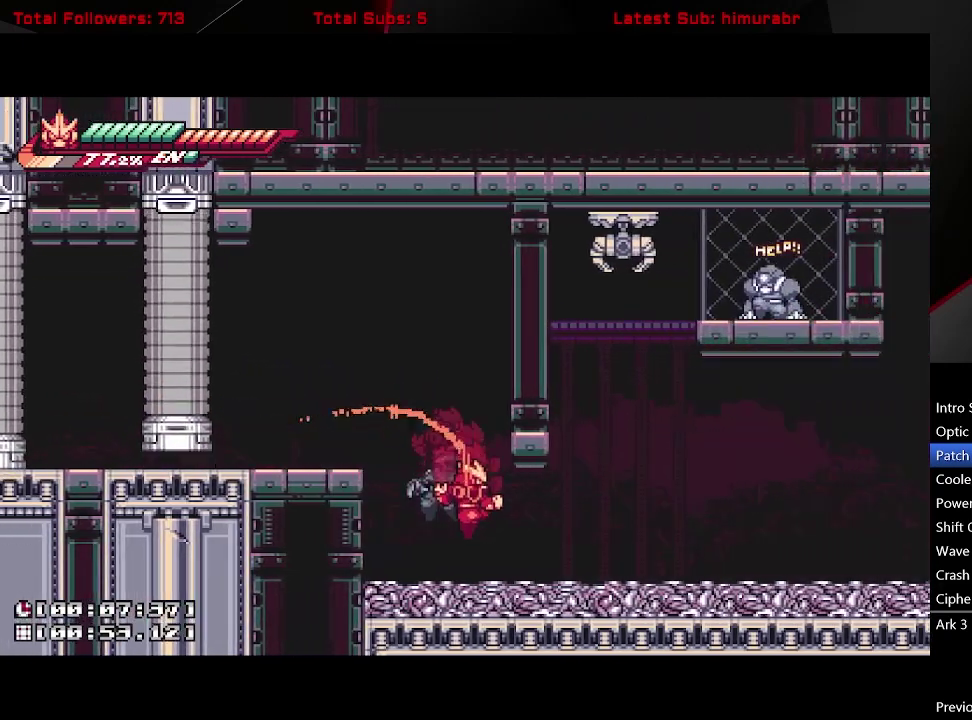
{"buttons": ["L1", "R1", "DPAD_RIGHT"], "right_stick": "center", "events": [[50, "DPAD_RIGHT", "down"]]}
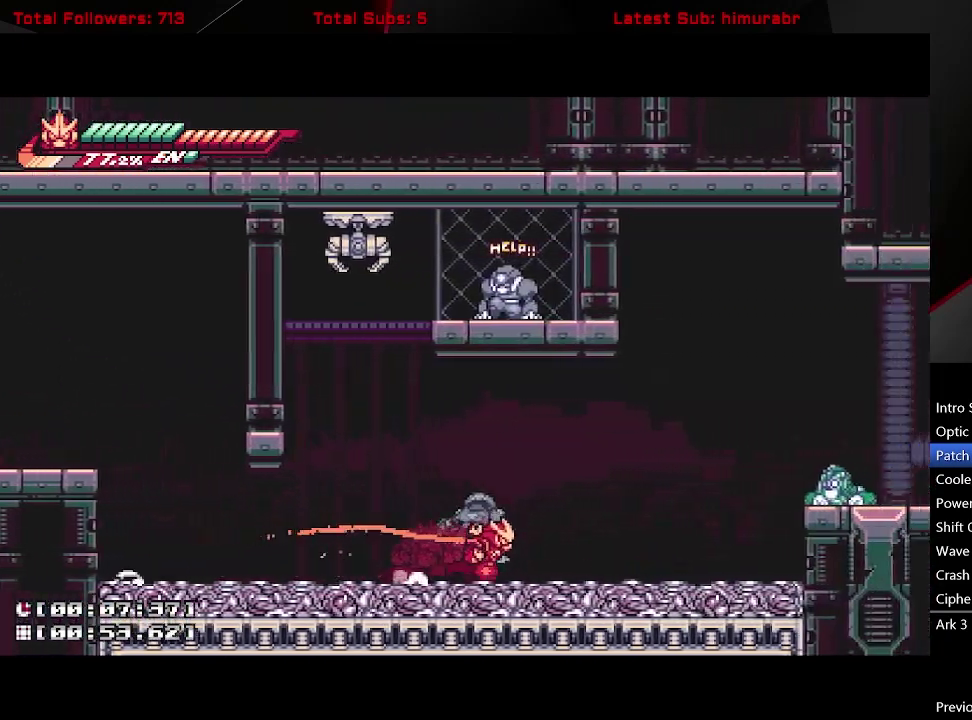
{"buttons": ["L1"], "right_stick": "center", "events": [[67, "R1", "up"], [150, "DPAD_RIGHT", "up"], [333, "DPAD_LEFT", "down"], [400, "DPAD_LEFT", "up"]]}
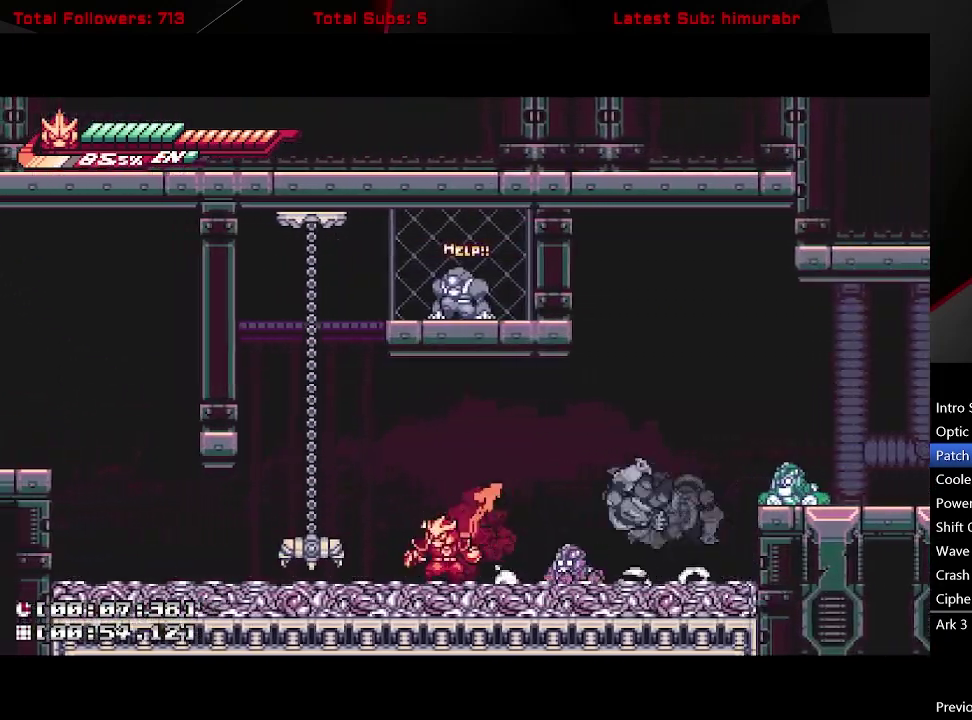
{"buttons": ["A", "L1", "DPAD_LEFT"], "right_stick": "center", "events": [[33, "DPAD_LEFT", "down"], [100, "A", "down"], [417, "A", "up"], [483, "A", "down"]]}
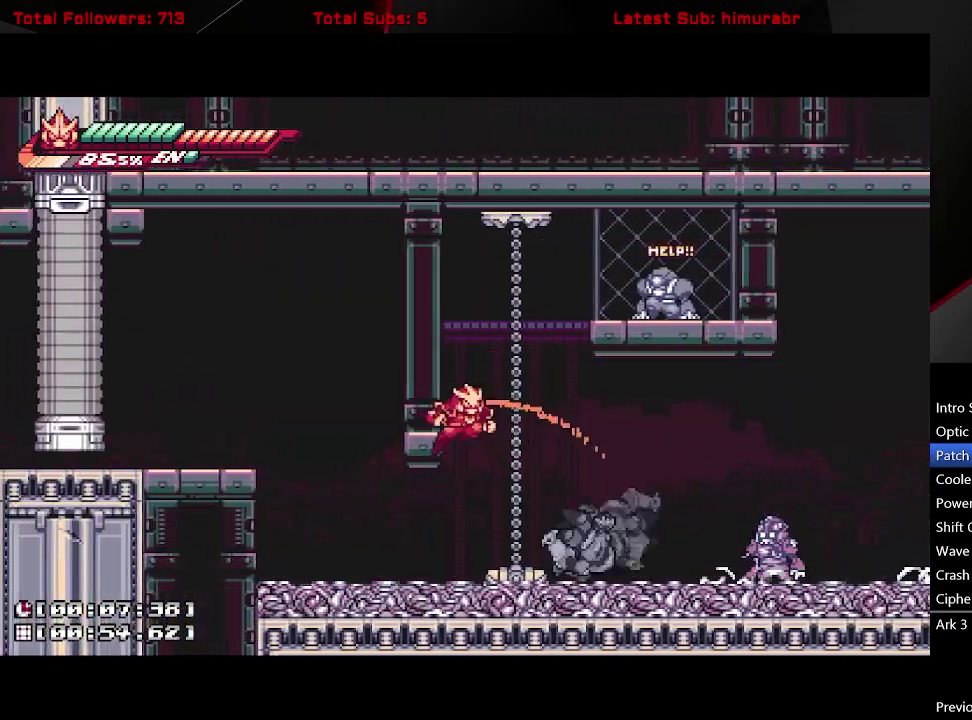
{"buttons": ["L1", "DPAD_RIGHT"], "right_stick": "center", "events": [[17, "DPAD_LEFT", "up"], [83, "DPAD_RIGHT", "down"], [267, "A", "up"]]}
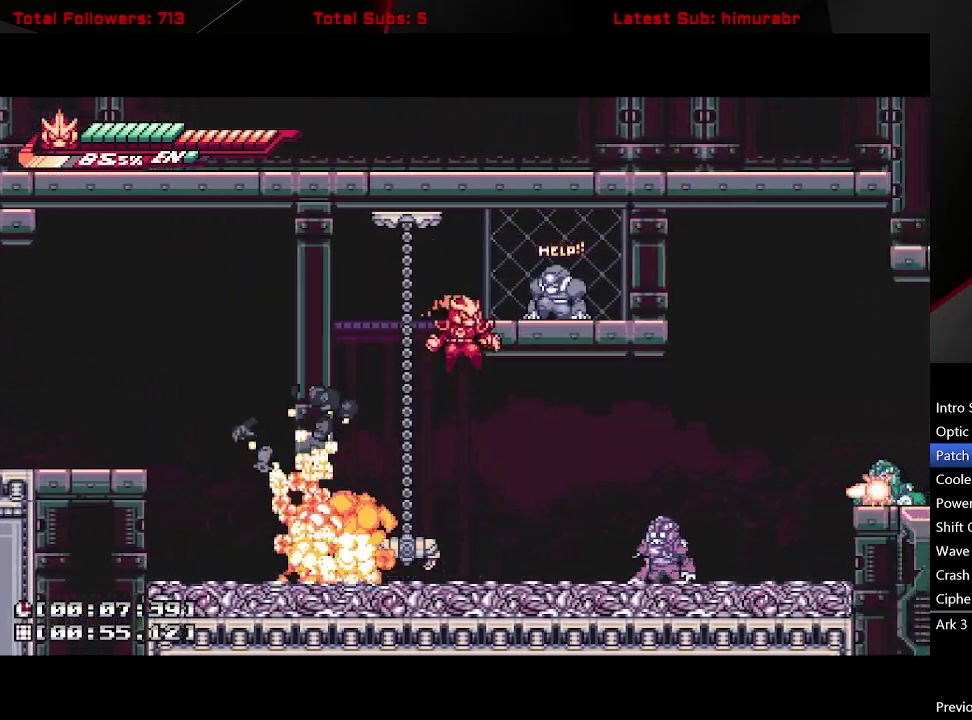
{"buttons": ["L1"], "right_stick": "center", "events": [[17, "A", "down"], [217, "A", "up"], [300, "DPAD_RIGHT", "up"]]}
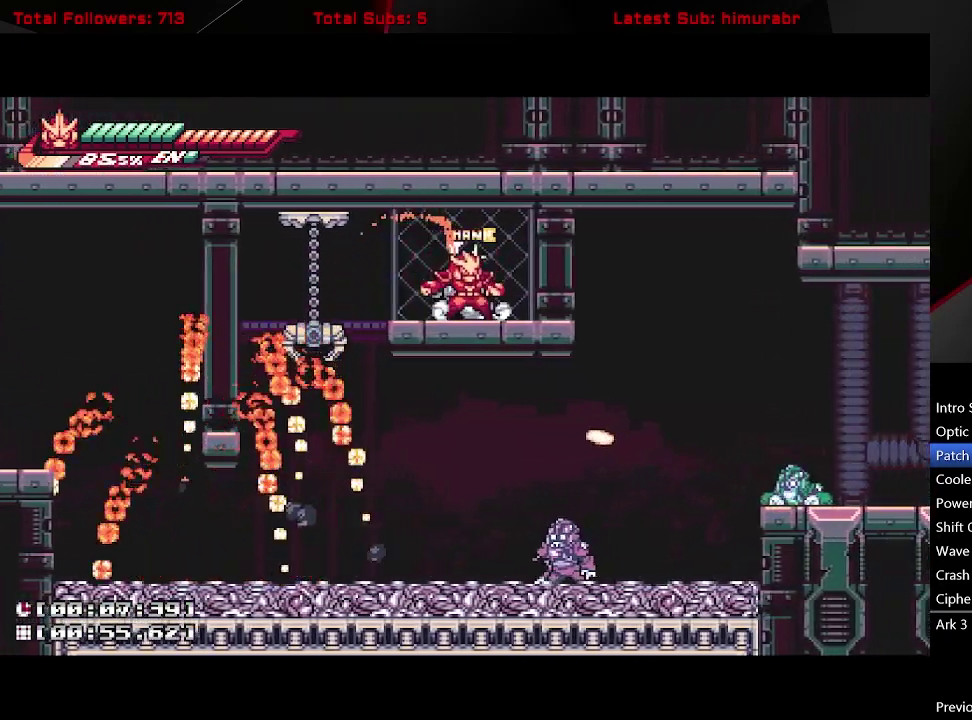
{"buttons": ["L1"], "right_stick": "center", "events": [[150, "DPAD_LEFT", "down"], [350, "DPAD_LEFT", "up"]]}
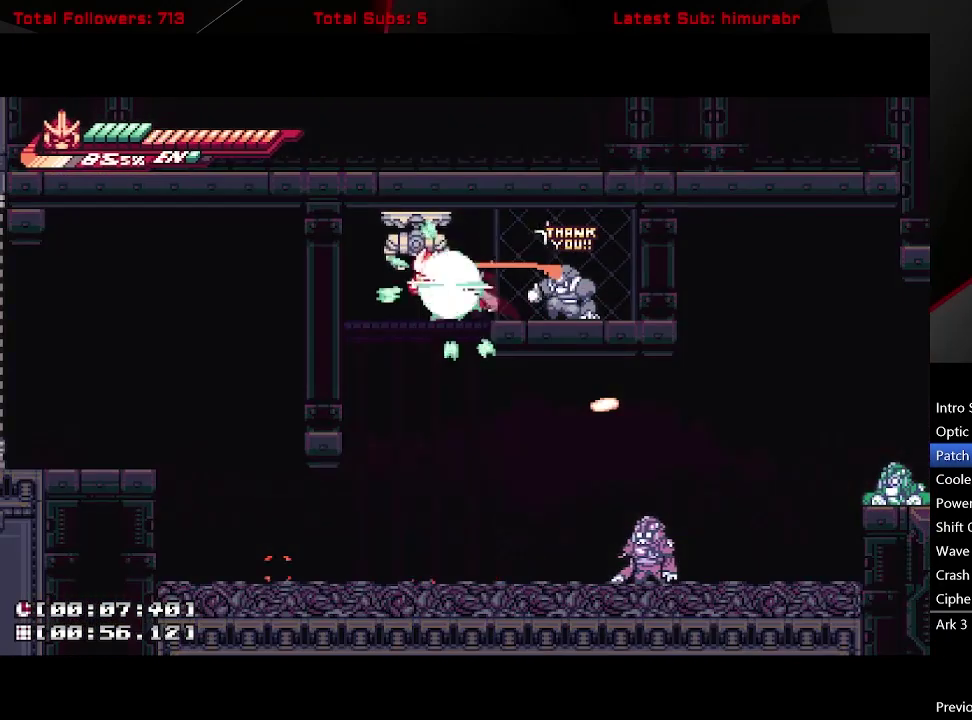
{"buttons": ["L1"], "right_stick": "center", "events": []}
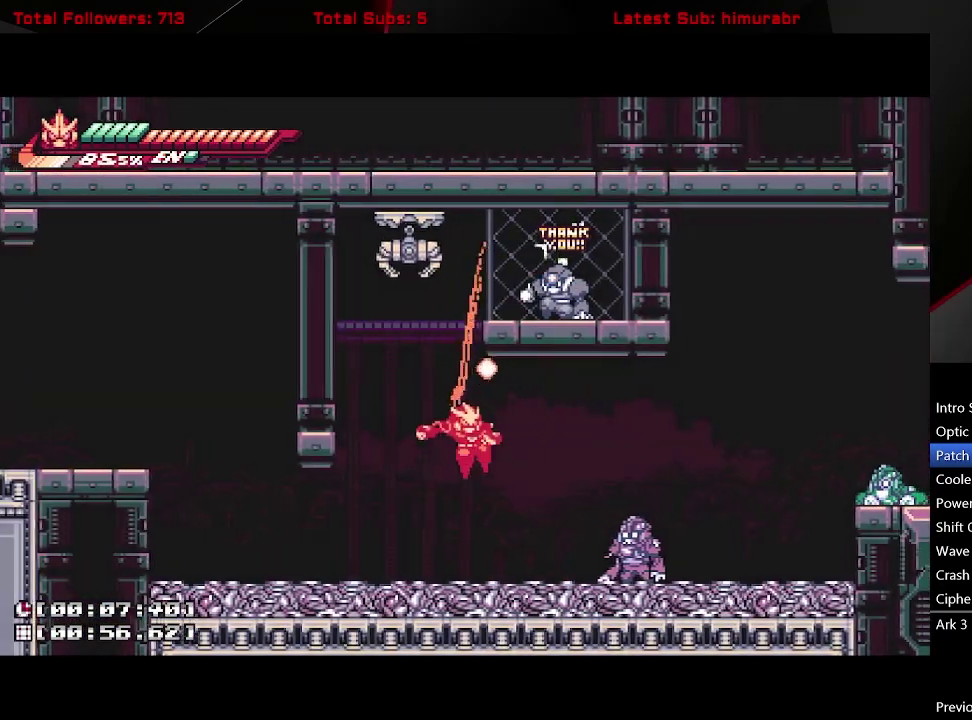
{"buttons": ["X"], "right_stick": "center", "events": [[17, "DPAD_RIGHT", "down"], [100, "X", "down"], [183, "L1", "up"], [217, "DPAD_RIGHT", "up"], [300, "DPAD_RIGHT", "down"], [483, "DPAD_RIGHT", "up"]]}
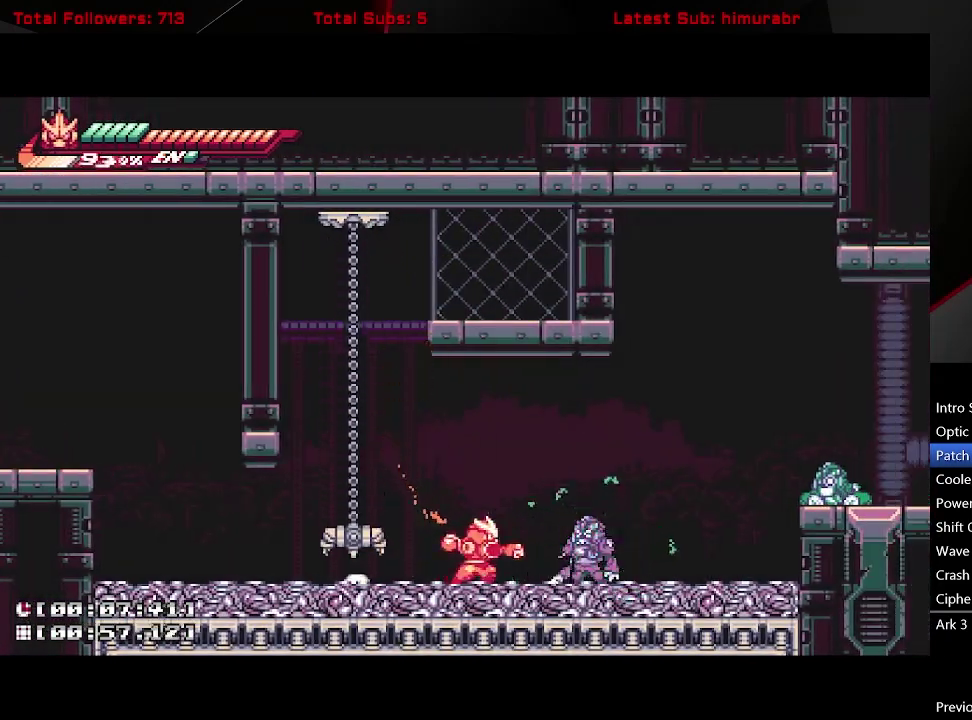
{"buttons": ["R1", "DPAD_RIGHT"], "right_stick": "center", "events": [[133, "X", "up"], [167, "R1", "down"], [467, "DPAD_RIGHT", "down"]]}